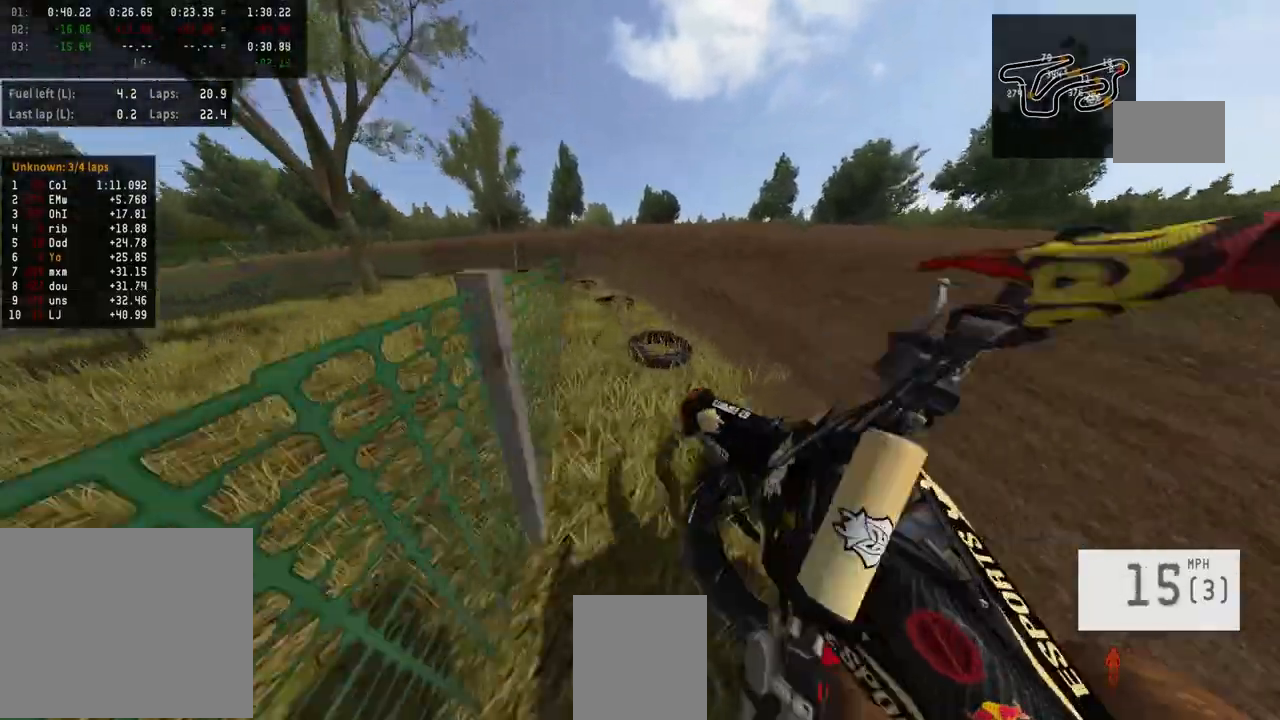
Gameplay with a controller (PlayStation layout); each line is a JSON object with the inputs held at the frame after it. "events" lists button and stick changes between this image and that frame as [ms after this image, input, new state], when the widget could be followed in between.
{"buttons": [], "left_stick": "center", "right_stick": "center", "events": [[267, "right_stick", "center"]]}
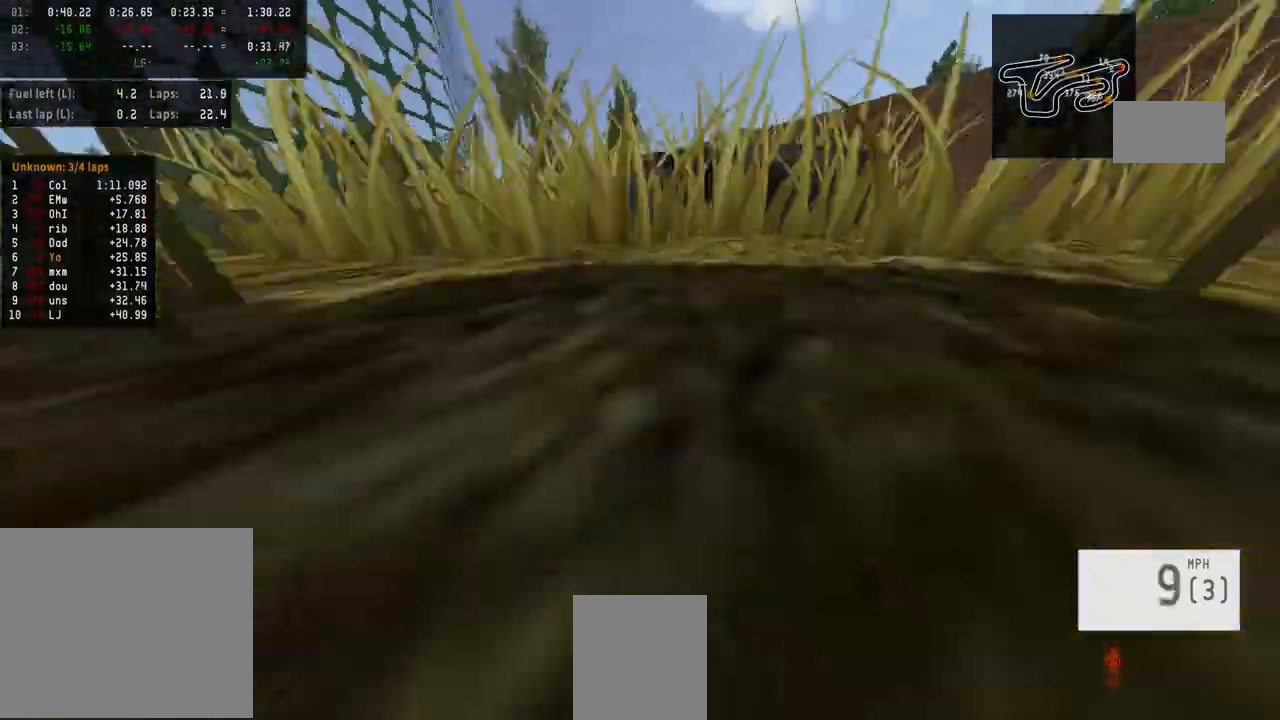
{"buttons": [], "left_stick": "center", "right_stick": "center", "events": []}
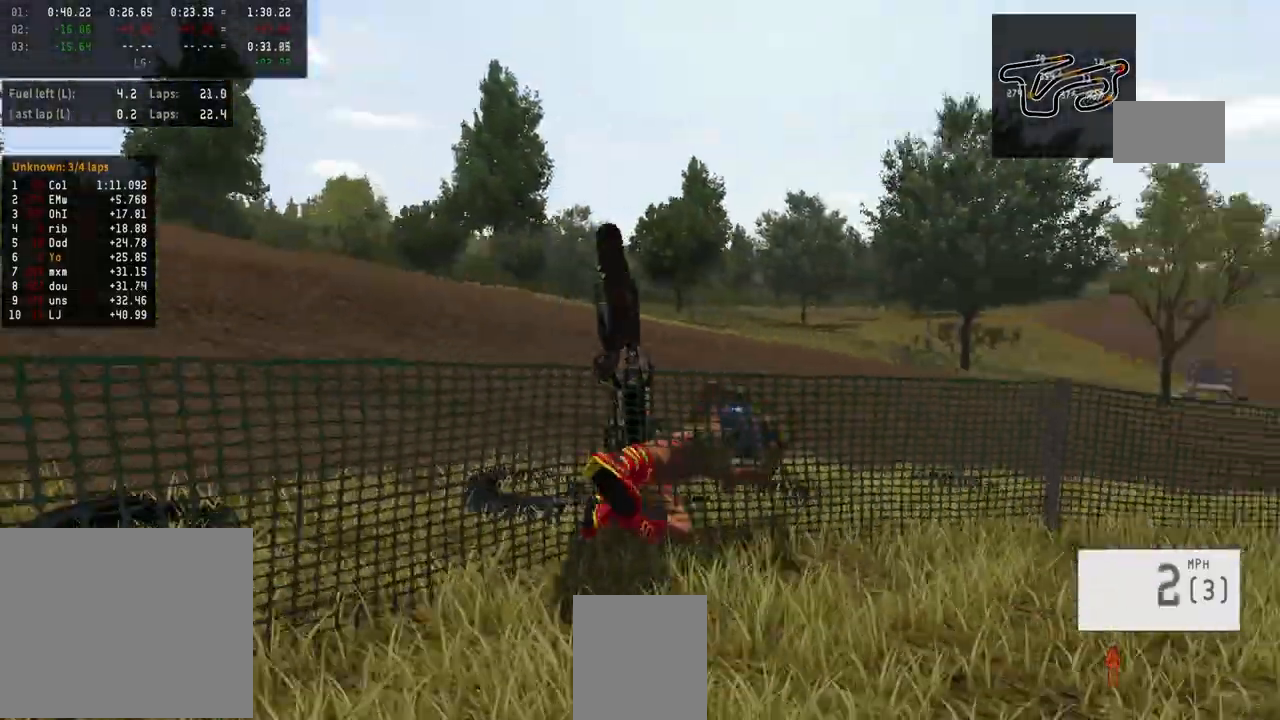
{"buttons": ["R2"], "left_stick": "left", "right_stick": "up", "events": [[100, "SELECT", "down"], [167, "SELECT", "up"], [200, "R2", "down"], [233, "SQUARE", "down"], [300, "SQUARE", "up"], [433, "left_stick", "left"], [433, "right_stick", "up"]]}
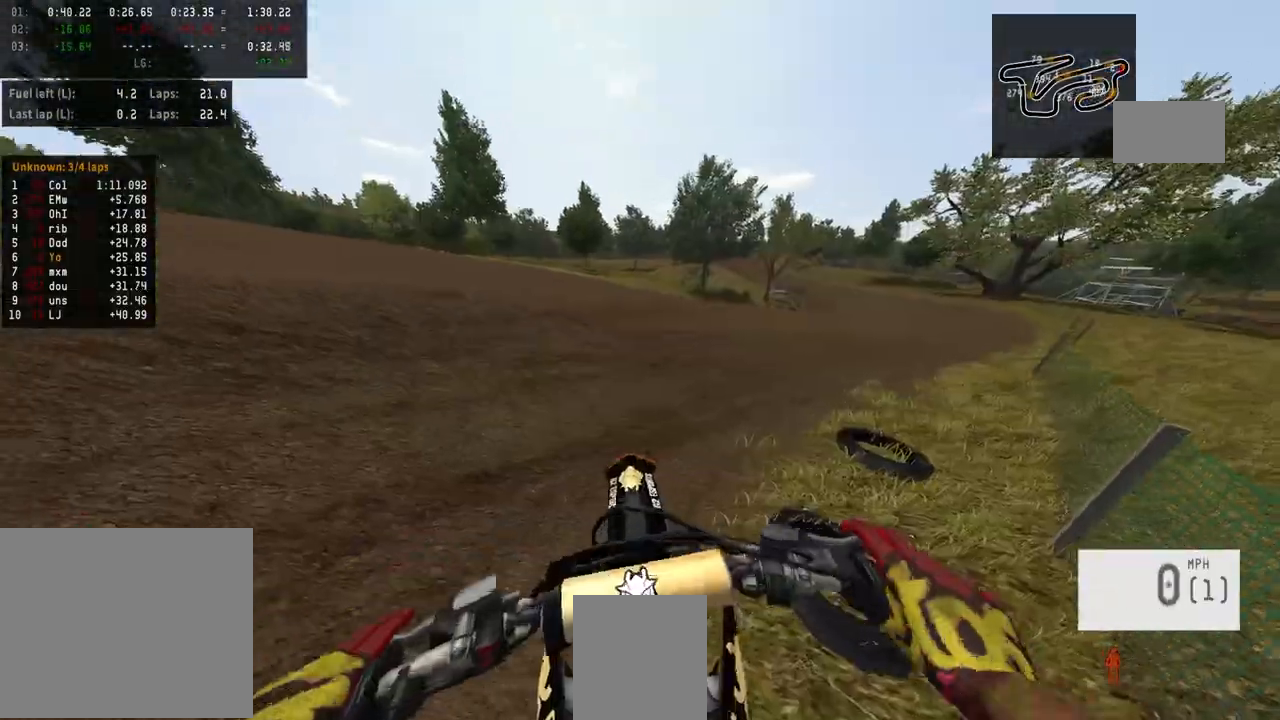
{"buttons": ["R2"], "left_stick": "left", "right_stick": "center", "events": [[133, "R3", "down"], [233, "right_stick", "center"], [267, "R3", "up"], [300, "R2", "up"], [400, "R2", "down"]]}
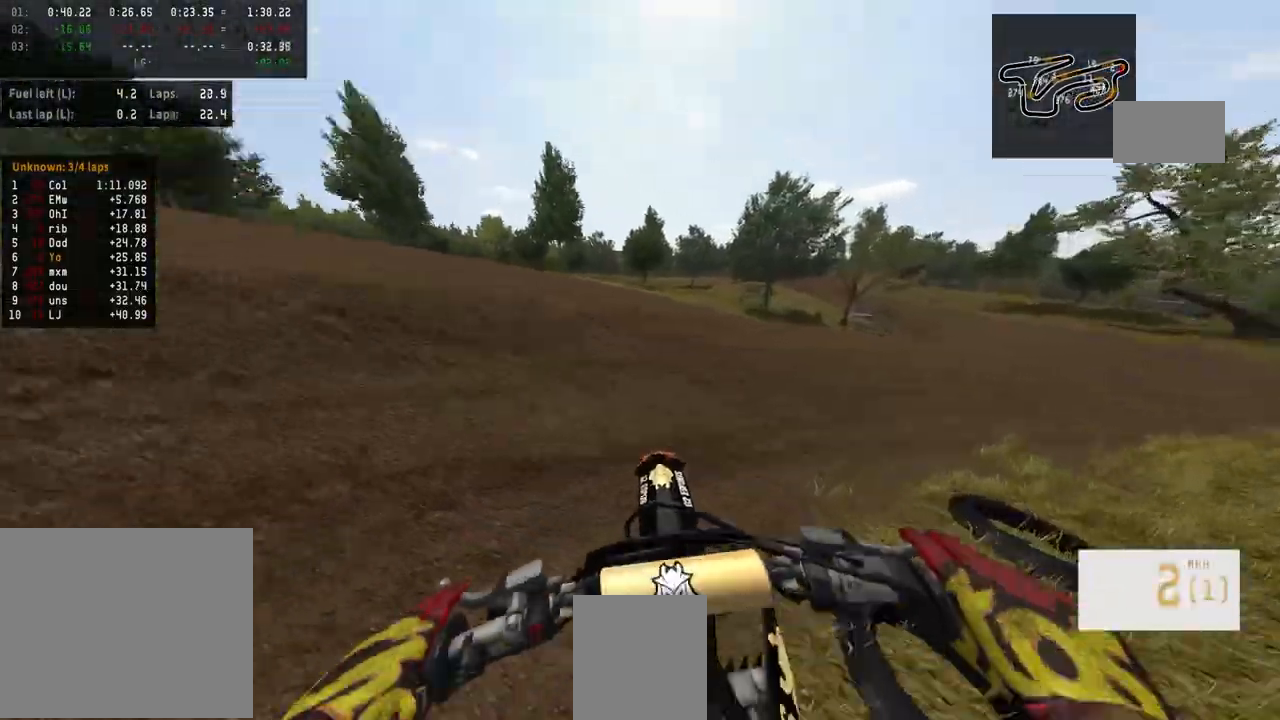
{"buttons": ["R2"], "left_stick": "left", "right_stick": "center", "events": [[33, "R2", "up"], [400, "R2", "down"]]}
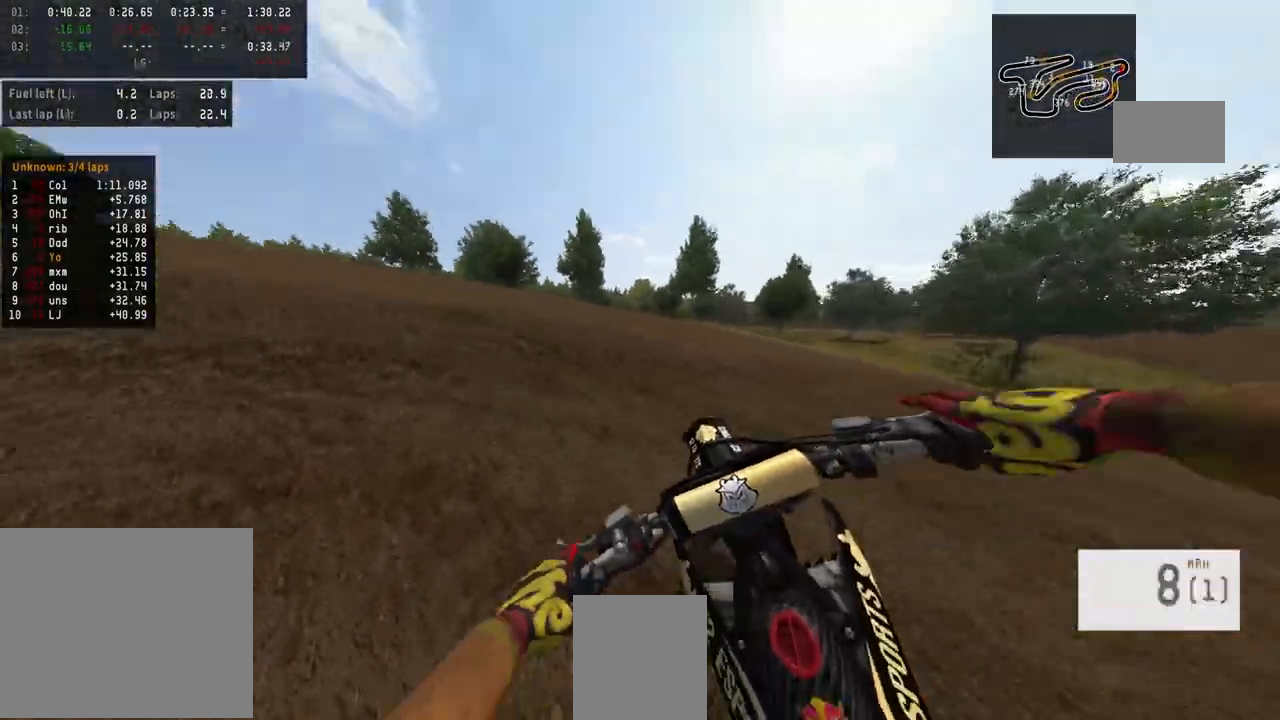
{"buttons": ["R2"], "left_stick": "left", "right_stick": "center", "events": [[133, "R2", "up"], [233, "R2", "down"]]}
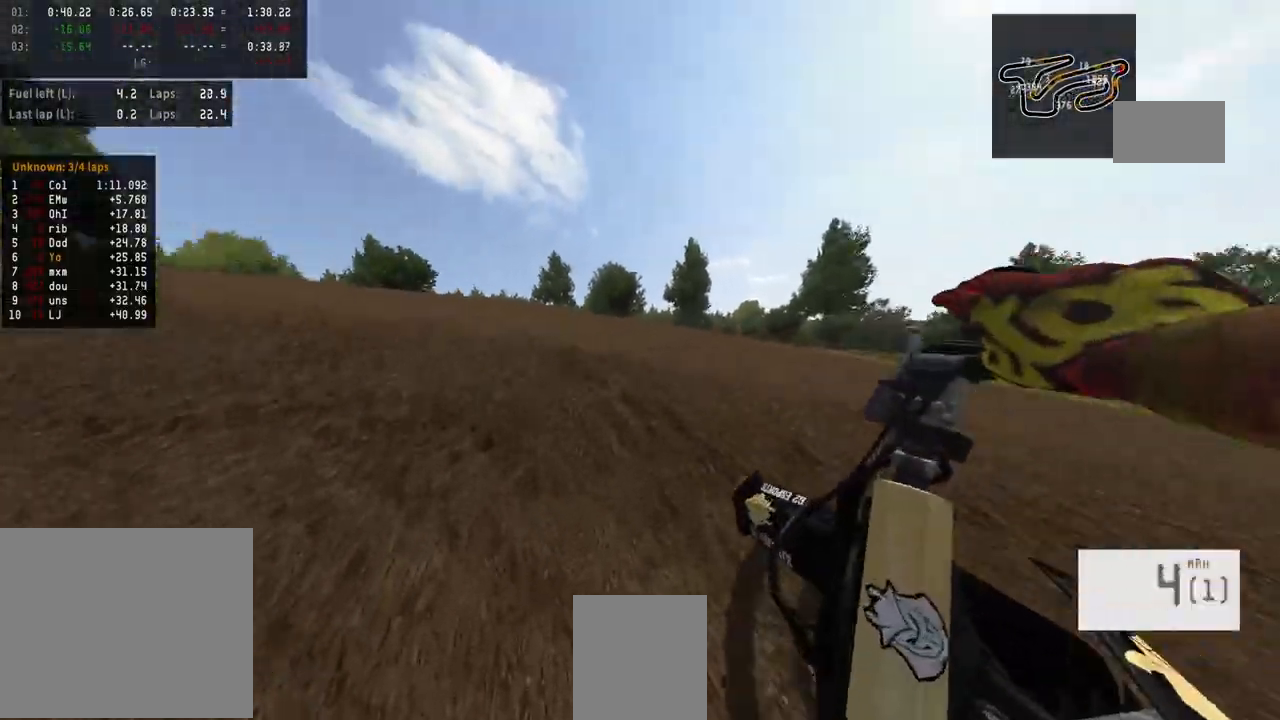
{"buttons": ["R2"], "left_stick": "left", "right_stick": "up", "events": [[333, "right_stick", "up"]]}
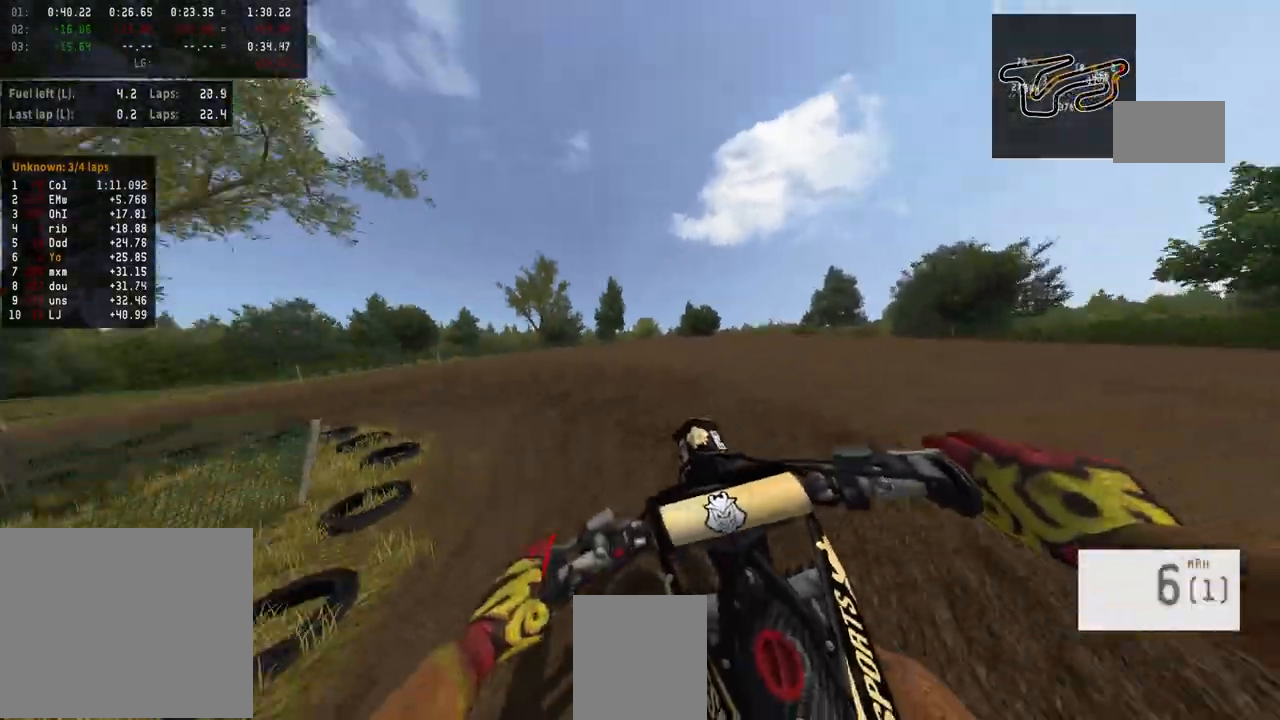
{"buttons": ["R2"], "left_stick": "center", "right_stick": "center", "events": [[200, "right_stick", "center"], [300, "left_stick", "center"]]}
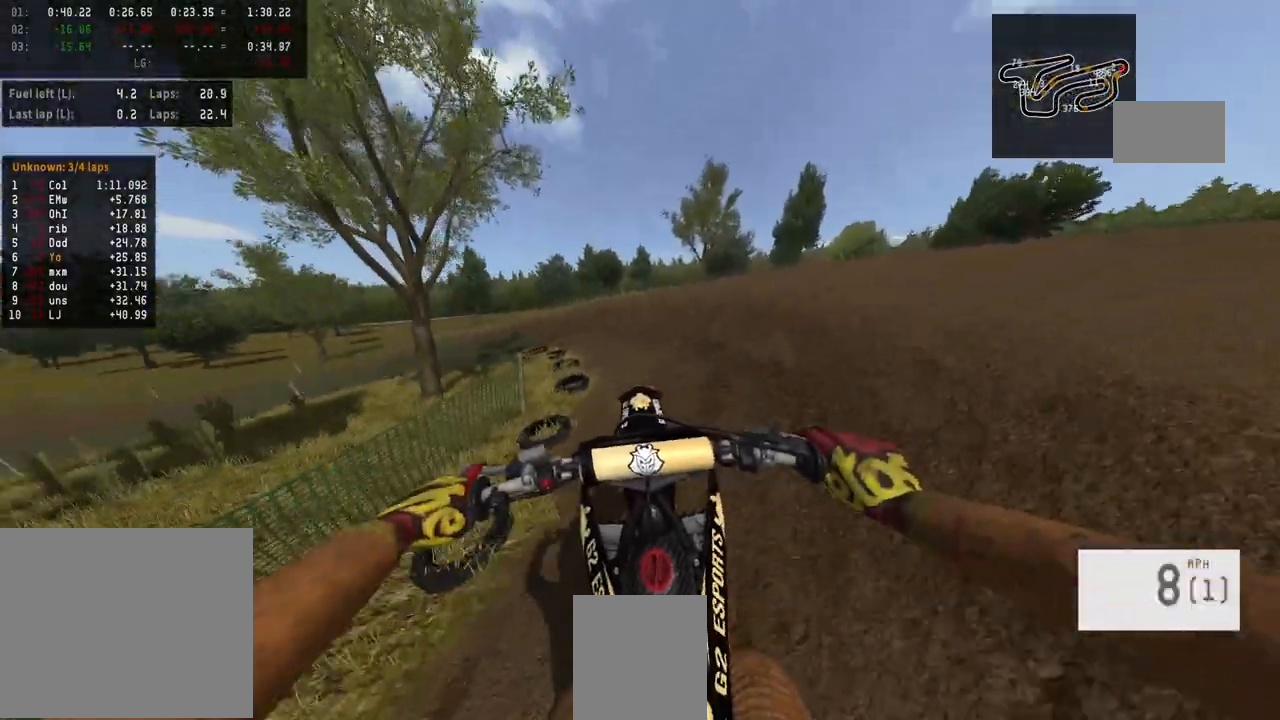
{"buttons": ["R2"], "left_stick": "center", "right_stick": "center", "events": []}
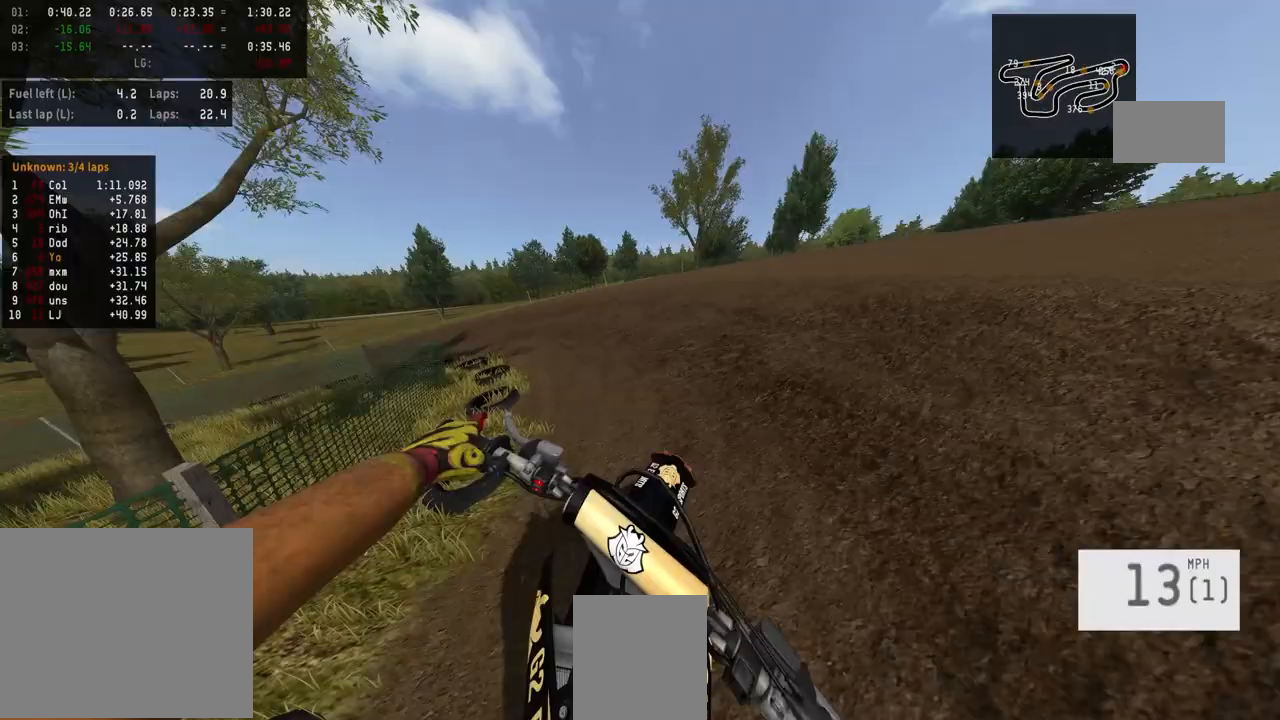
{"buttons": ["R2"], "left_stick": "center", "right_stick": "center", "events": [[233, "TRIANGLE", "down"], [300, "TRIANGLE", "up"], [333, "R2", "up"], [400, "R2", "down"]]}
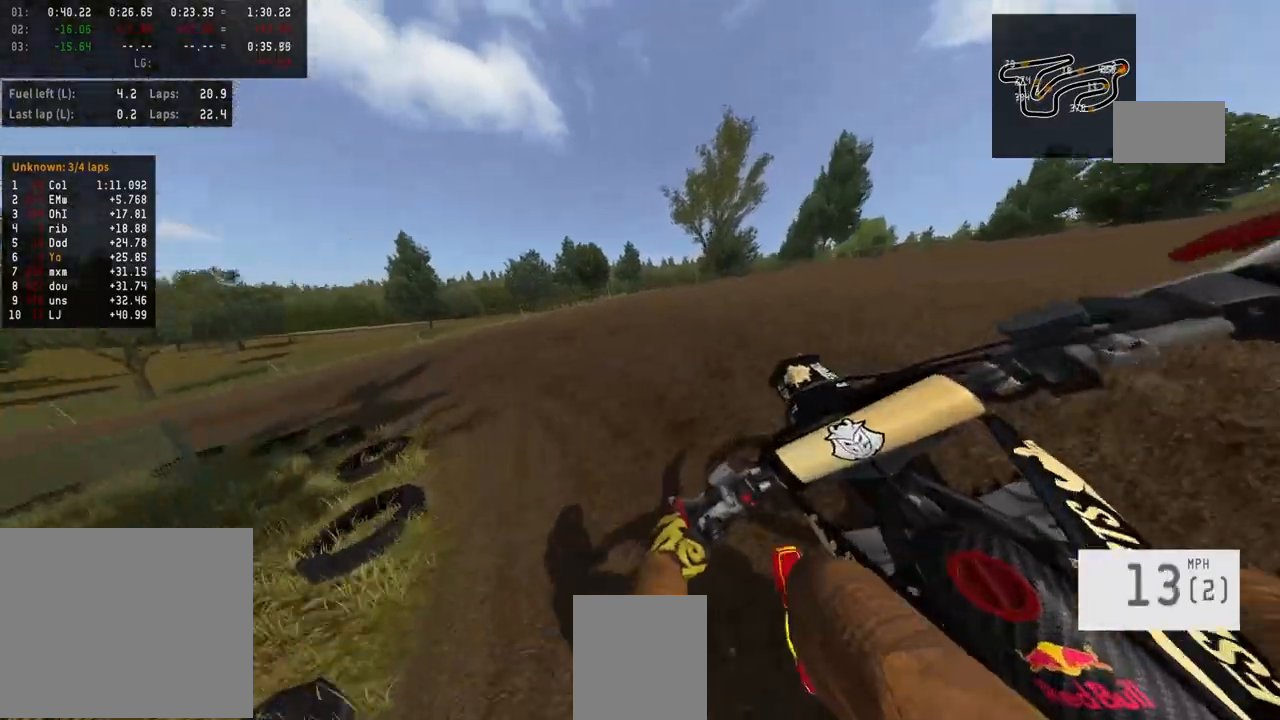
{"buttons": ["R2"], "left_stick": "left", "right_stick": "center", "events": [[333, "left_stick", "left"]]}
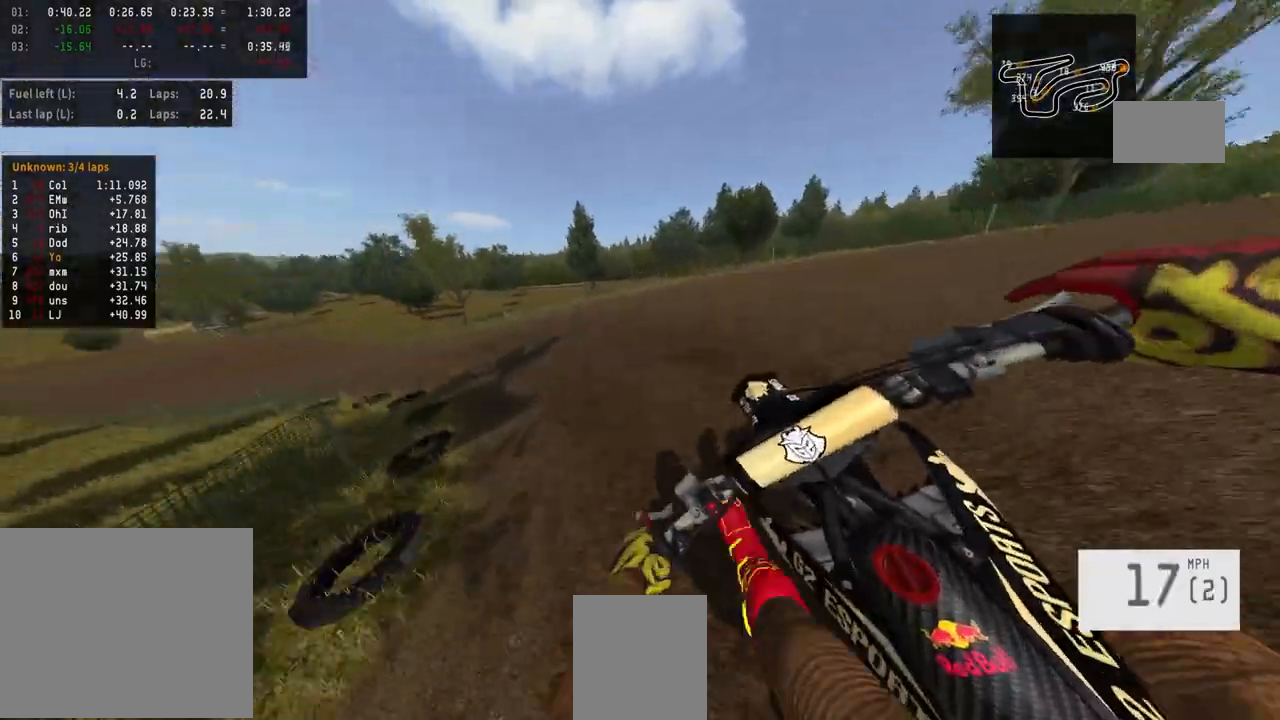
{"buttons": ["R2"], "left_stick": "left", "right_stick": "center", "events": []}
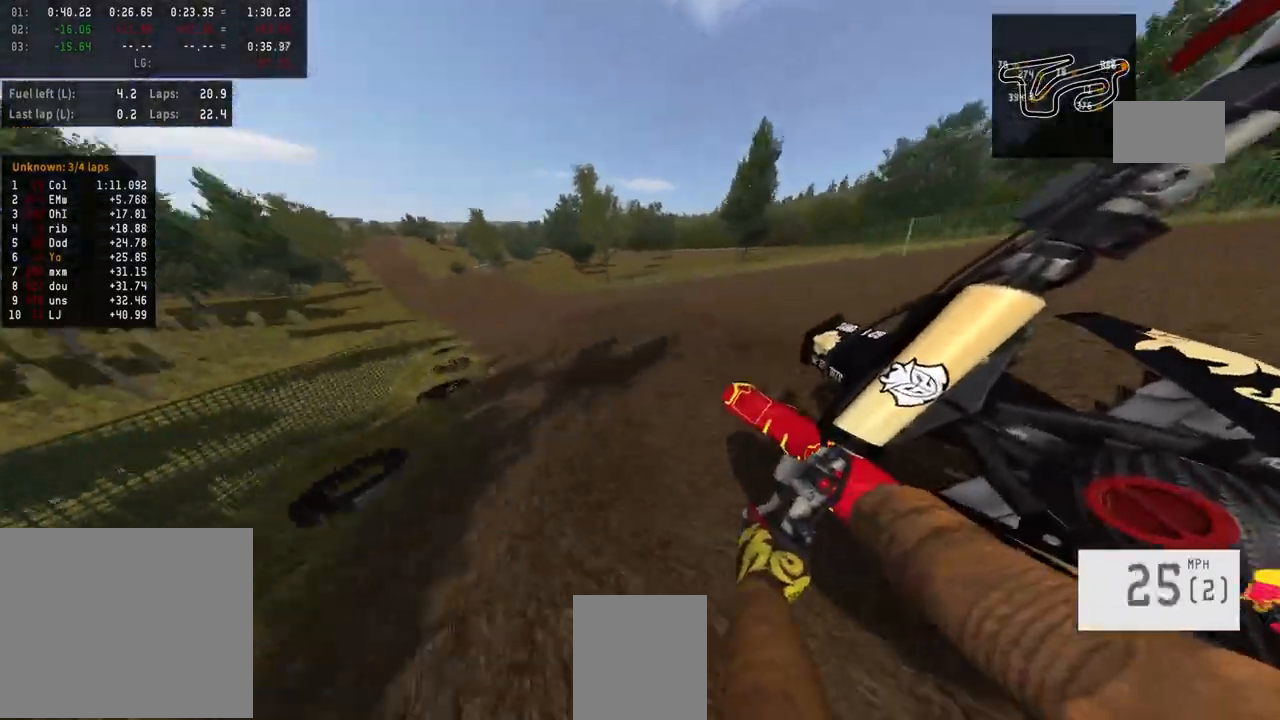
{"buttons": ["R2"], "left_stick": "center", "right_stick": "center", "events": [[300, "left_stick", "center"]]}
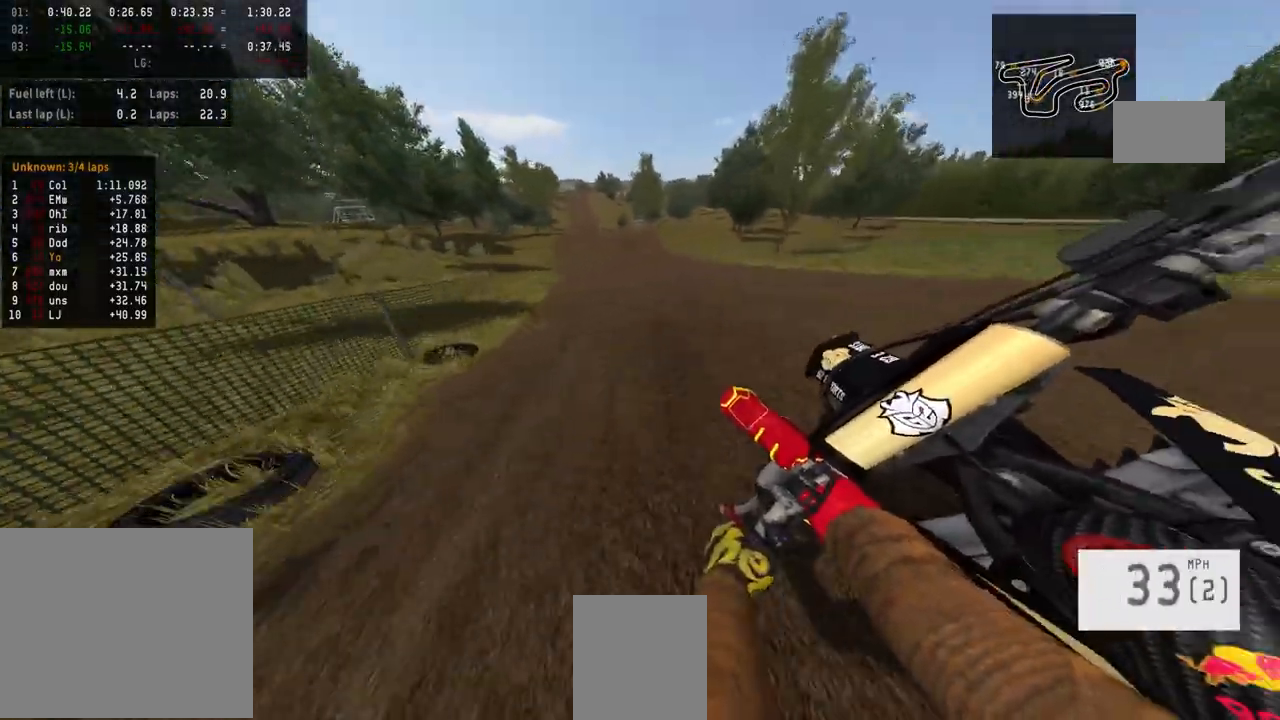
{"buttons": ["R2"], "left_stick": "center", "right_stick": "center", "events": []}
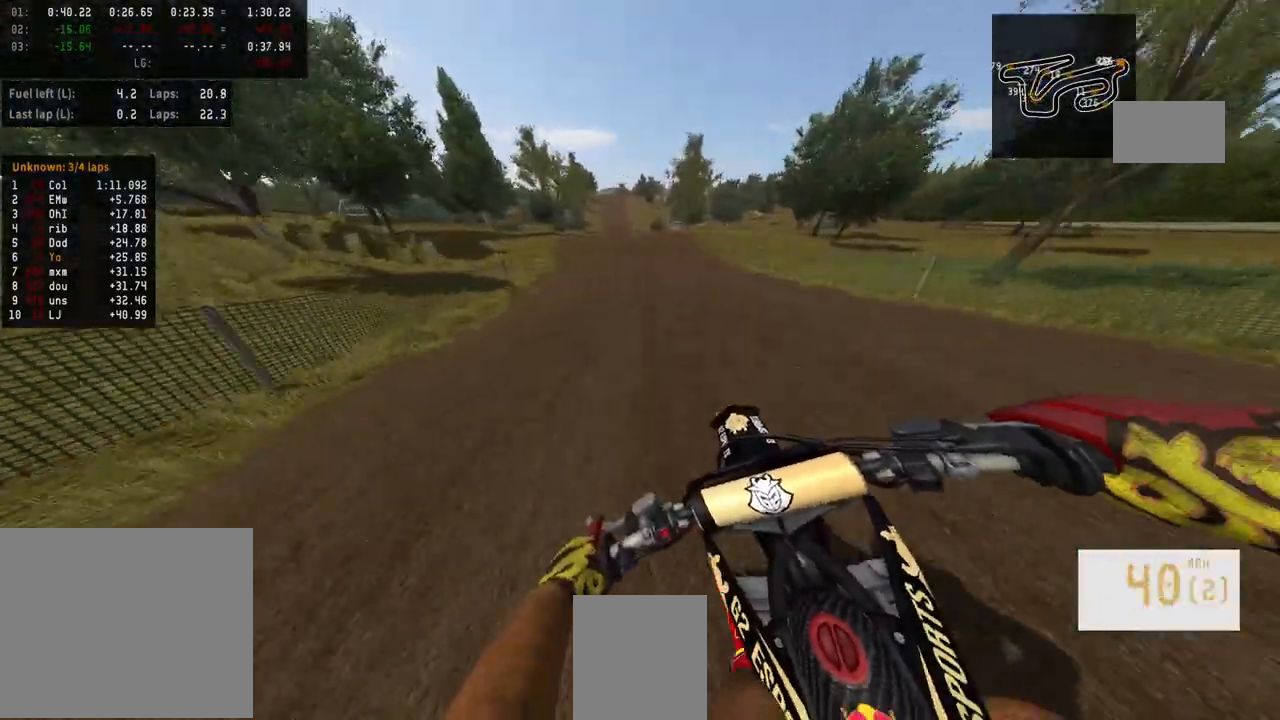
{"buttons": ["R2"], "left_stick": "center", "right_stick": "center", "events": [[433, "TRIANGLE", "down"], [500, "TRIANGLE", "up"]]}
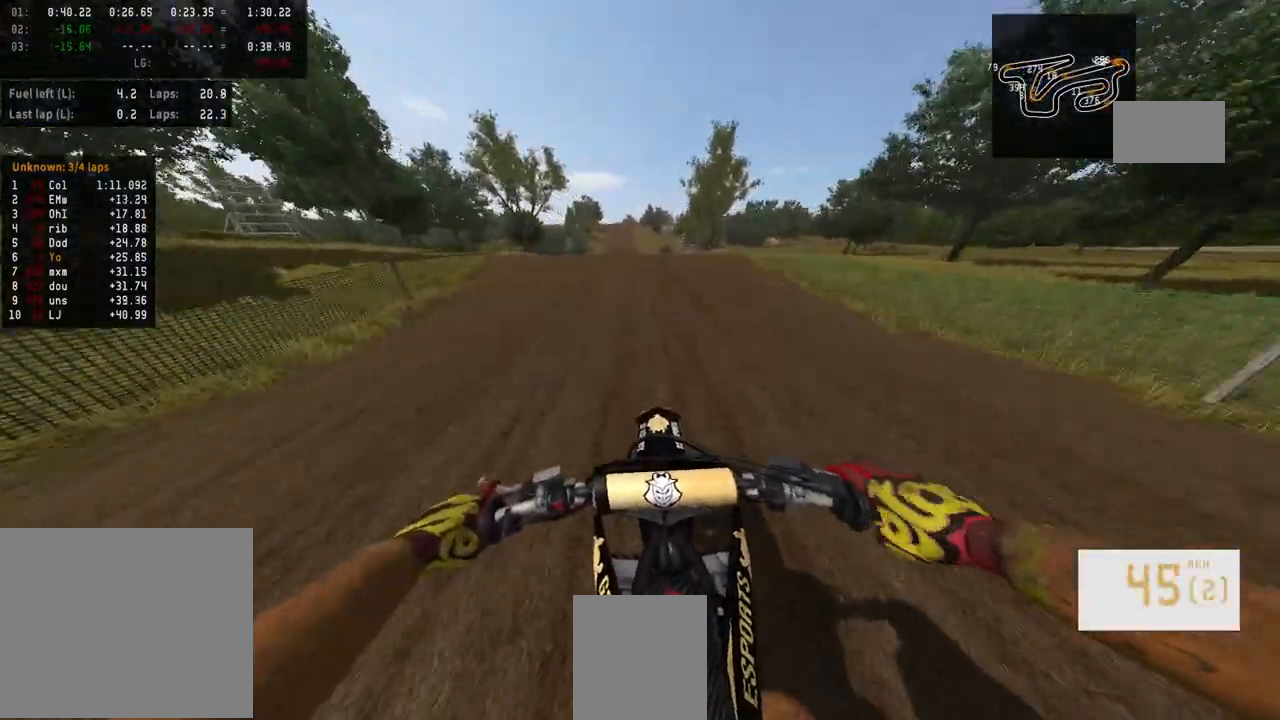
{"buttons": ["R2"], "left_stick": "center", "right_stick": "up", "events": [[200, "R3", "down"], [300, "R3", "up"], [367, "right_stick", "up"]]}
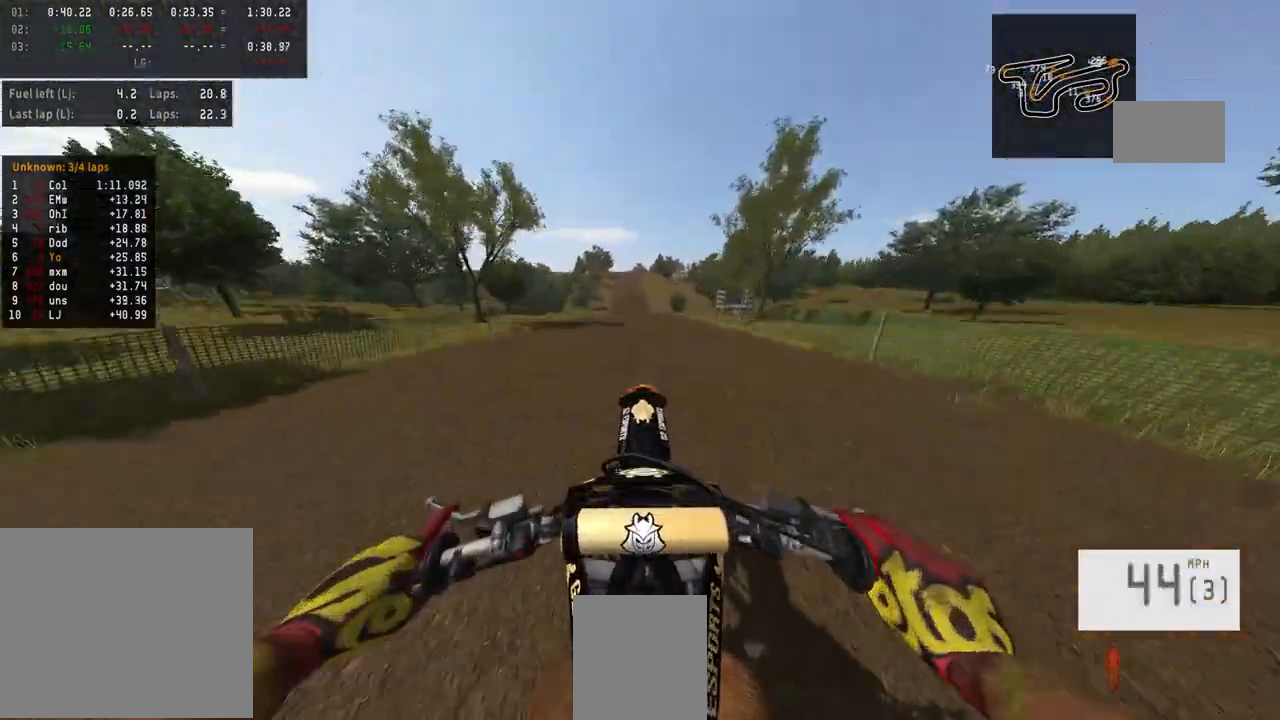
{"buttons": ["R2"], "left_stick": "center", "right_stick": "up", "events": []}
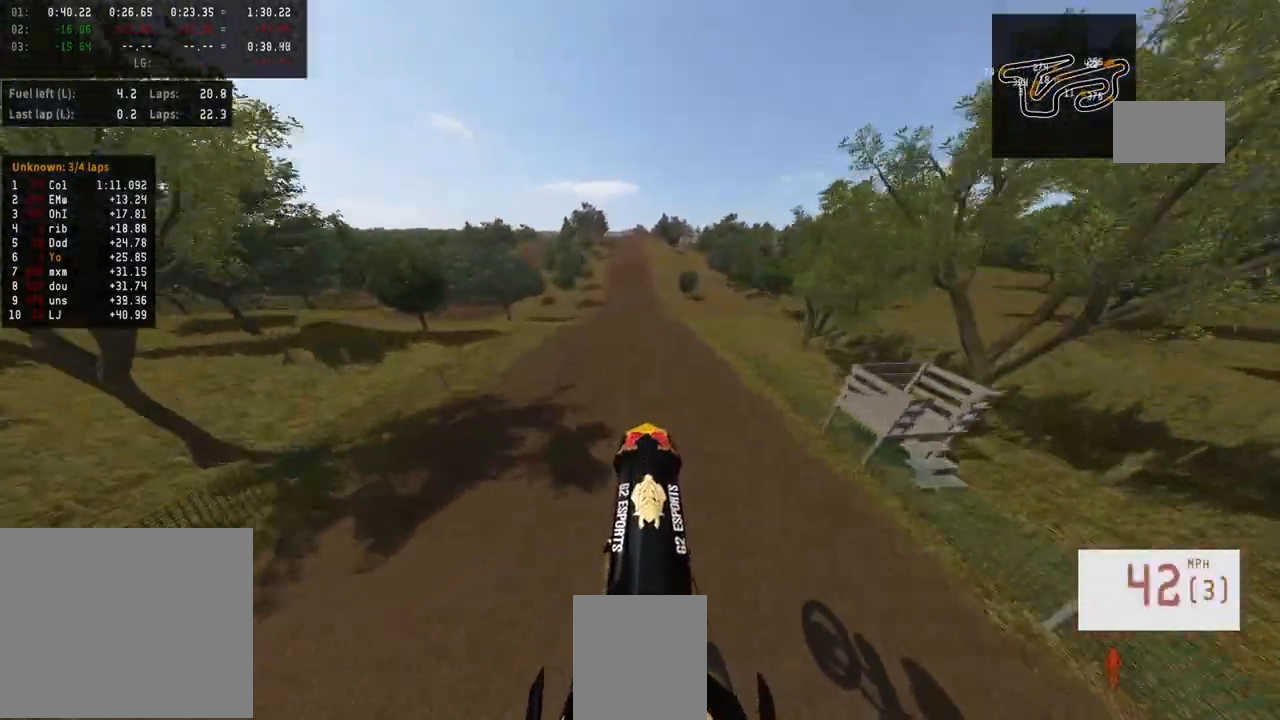
{"buttons": ["R2"], "left_stick": "center", "right_stick": "up", "events": []}
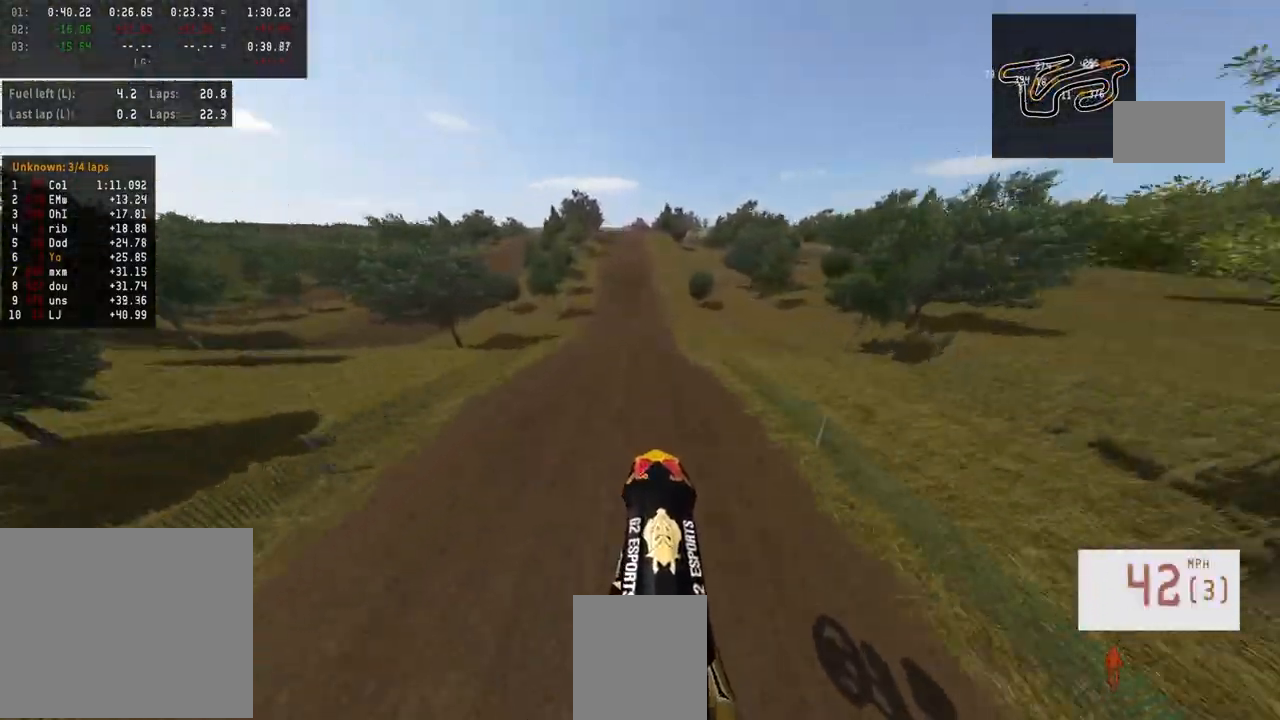
{"buttons": ["R2"], "left_stick": "center", "right_stick": "up", "events": []}
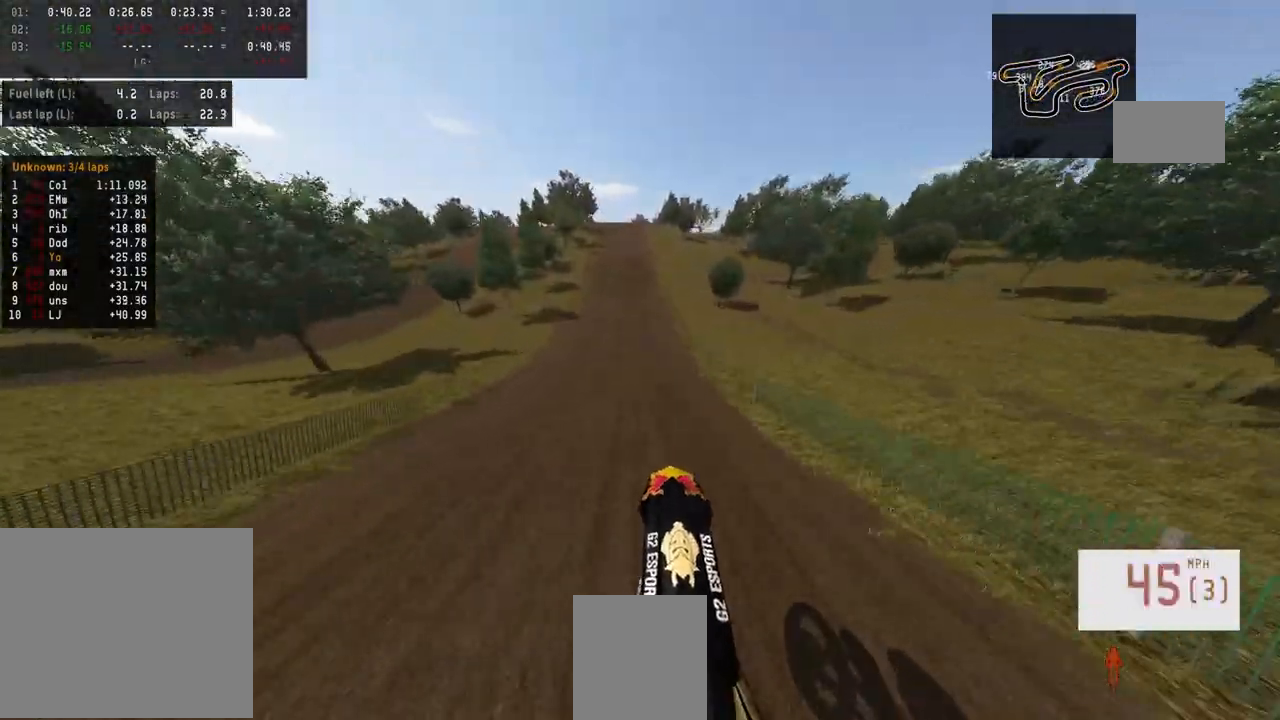
{"buttons": ["R2"], "left_stick": "center", "right_stick": "center", "events": [[33, "right_stick", "center"], [267, "R3", "down"], [333, "R3", "up"]]}
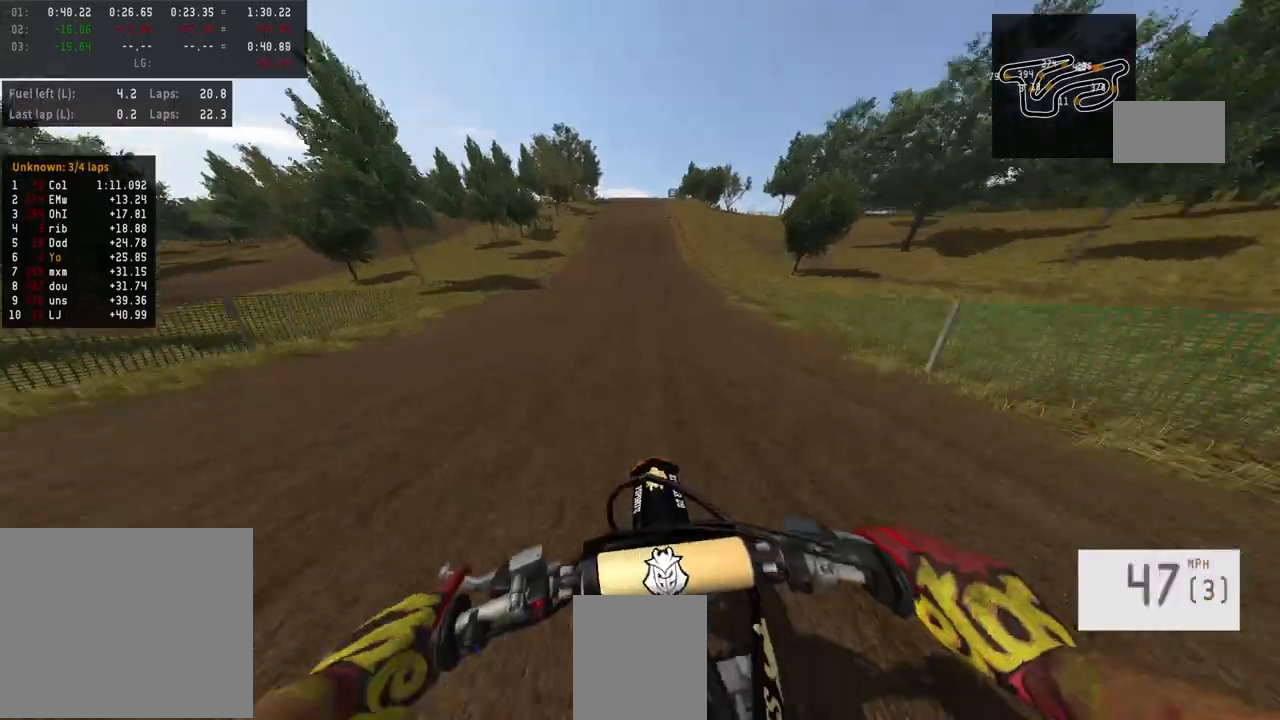
{"buttons": ["R2"], "left_stick": "center", "right_stick": "center", "events": []}
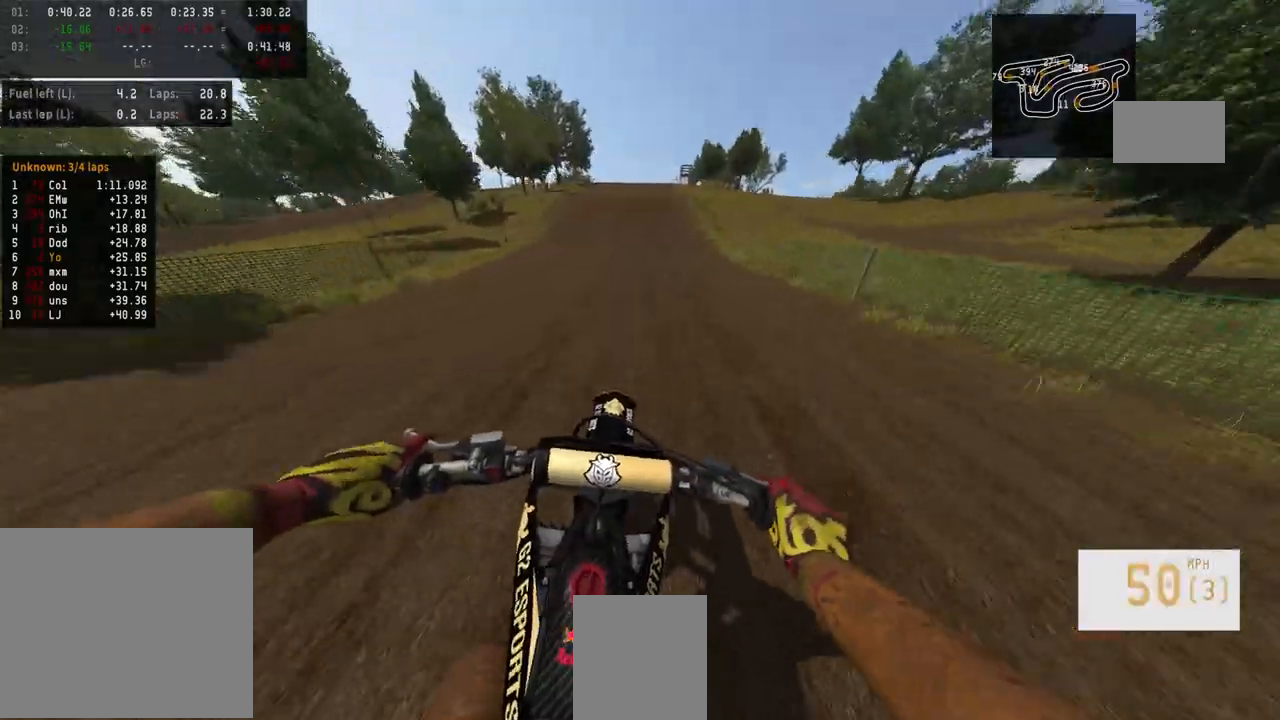
{"buttons": ["R2"], "left_stick": "center", "right_stick": "center", "events": []}
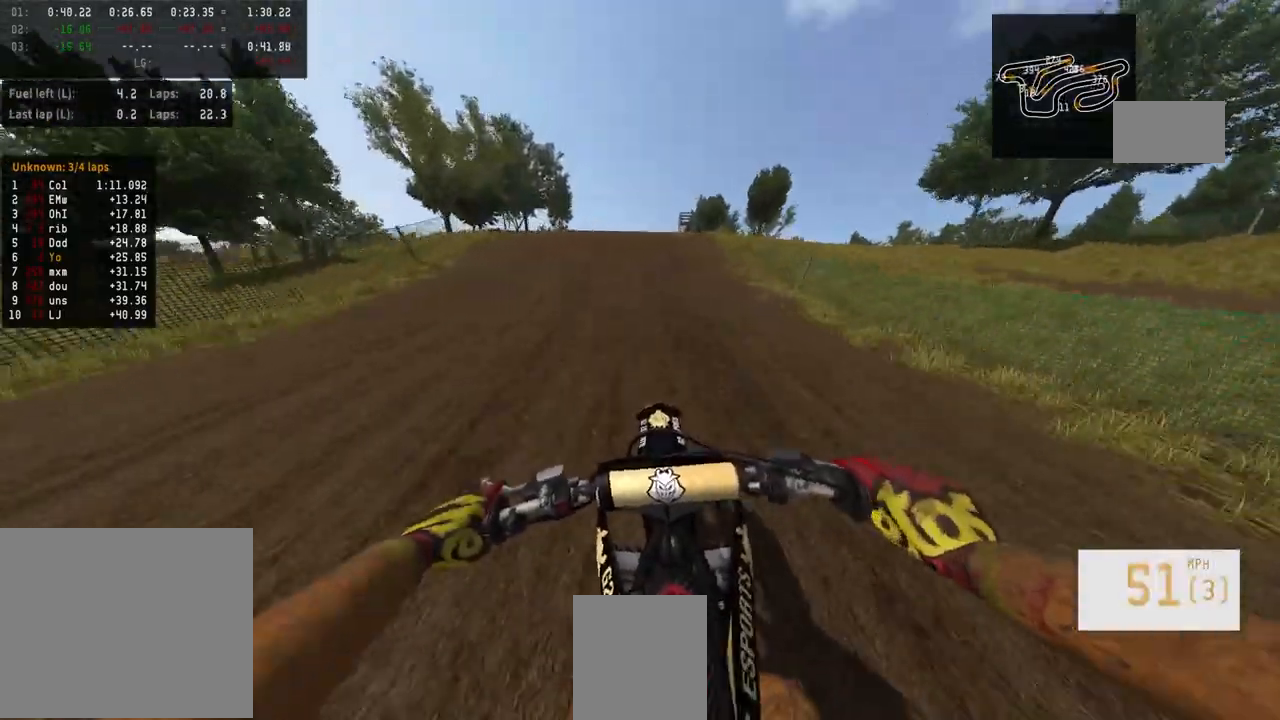
{"buttons": ["R2"], "left_stick": "center", "right_stick": "up", "events": [[100, "R3", "down"], [233, "R3", "up"], [333, "right_stick", "up"]]}
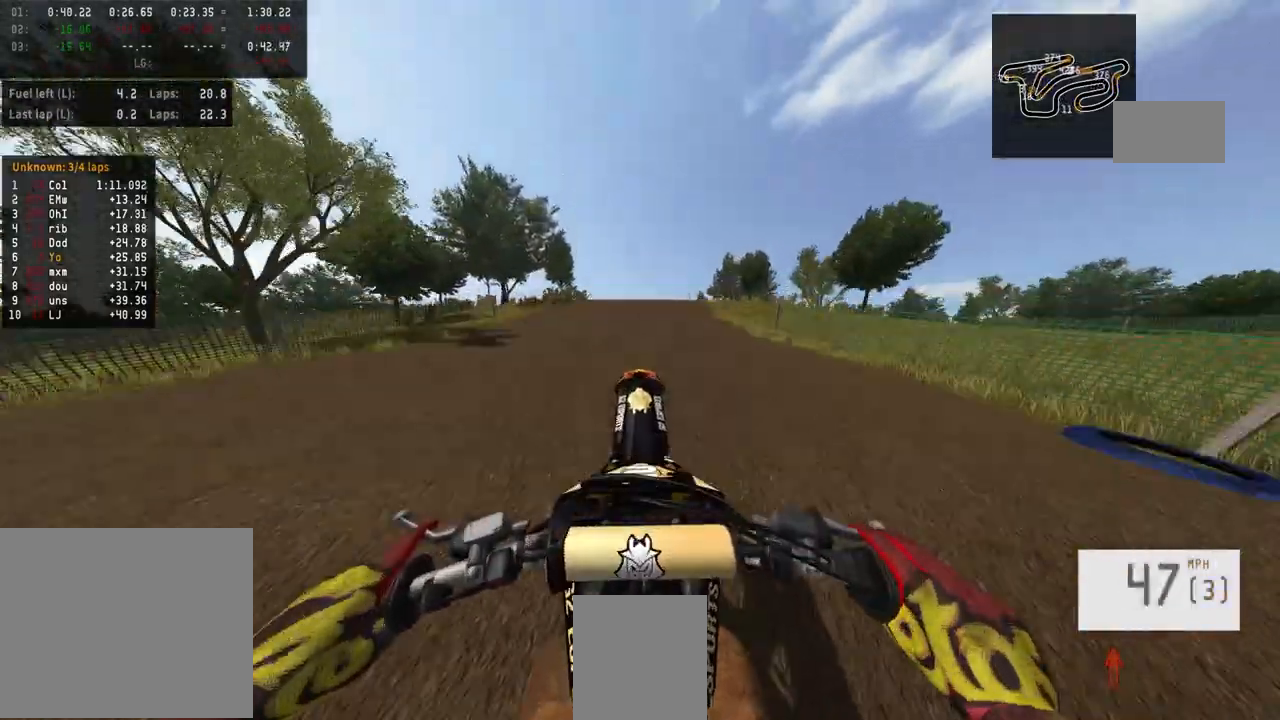
{"buttons": ["R2"], "left_stick": "up", "right_stick": "up", "events": [[400, "left_stick", "up"]]}
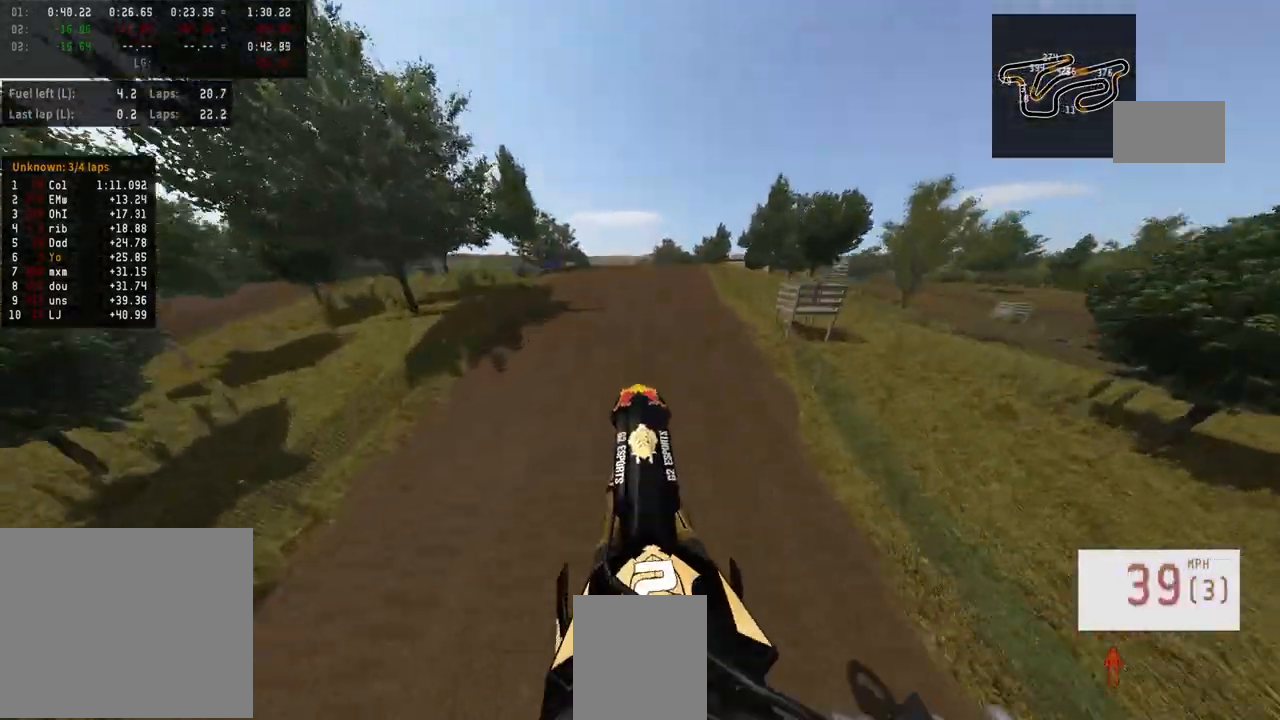
{"buttons": ["R2"], "left_stick": "center", "right_stick": "up", "events": [[33, "left_stick", "center"]]}
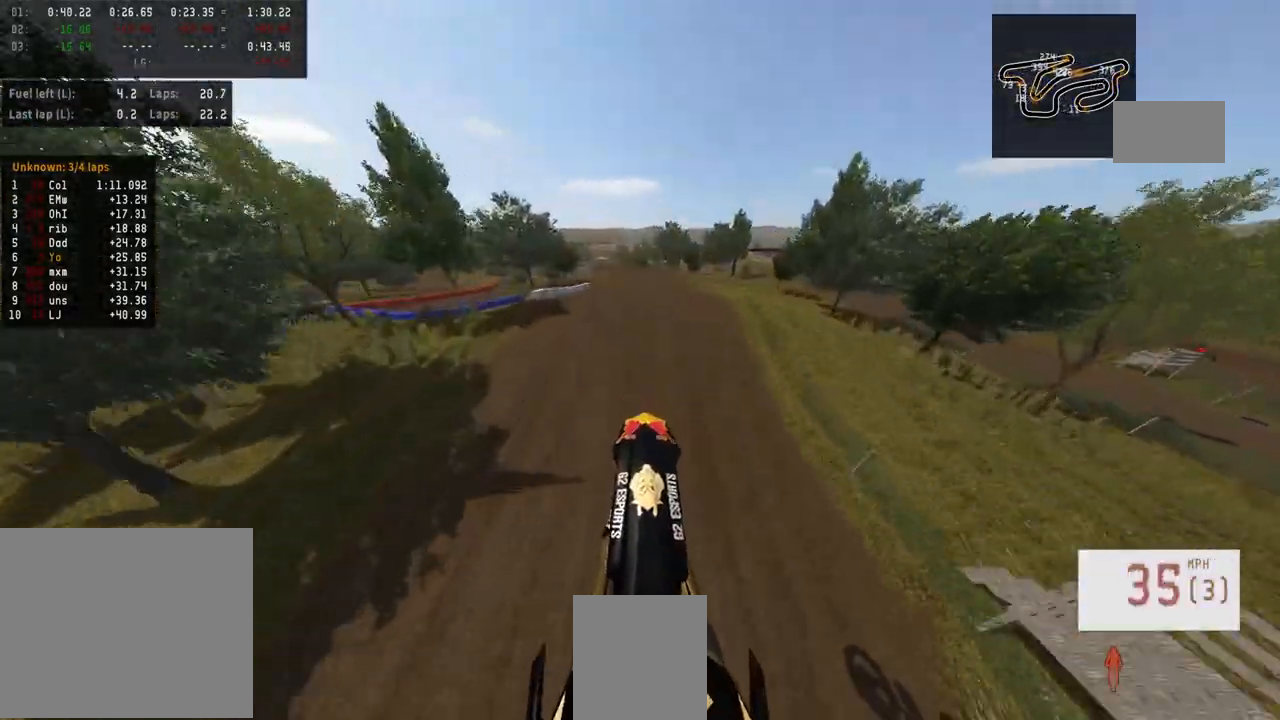
{"buttons": ["R2"], "left_stick": "center", "right_stick": "up", "events": [[200, "left_stick", "up"], [267, "left_stick", "center"]]}
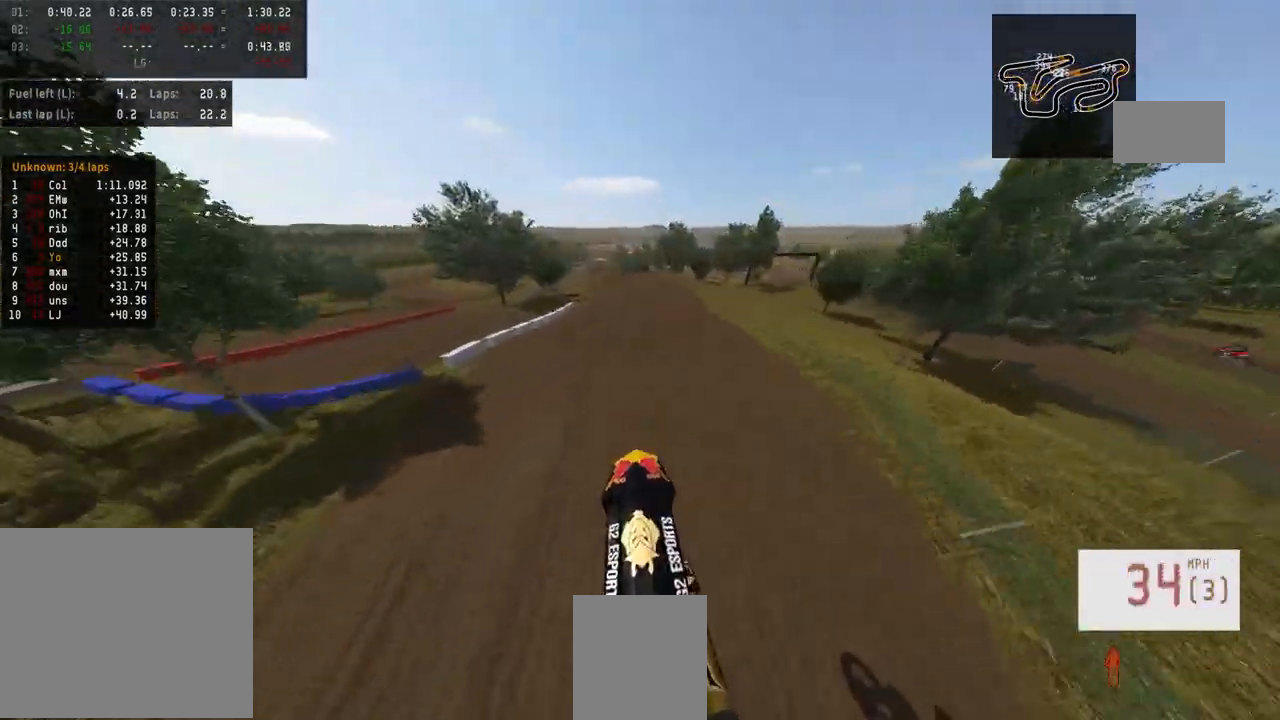
{"buttons": ["R2"], "left_stick": "center", "right_stick": "center", "events": [[200, "right_stick", "center"]]}
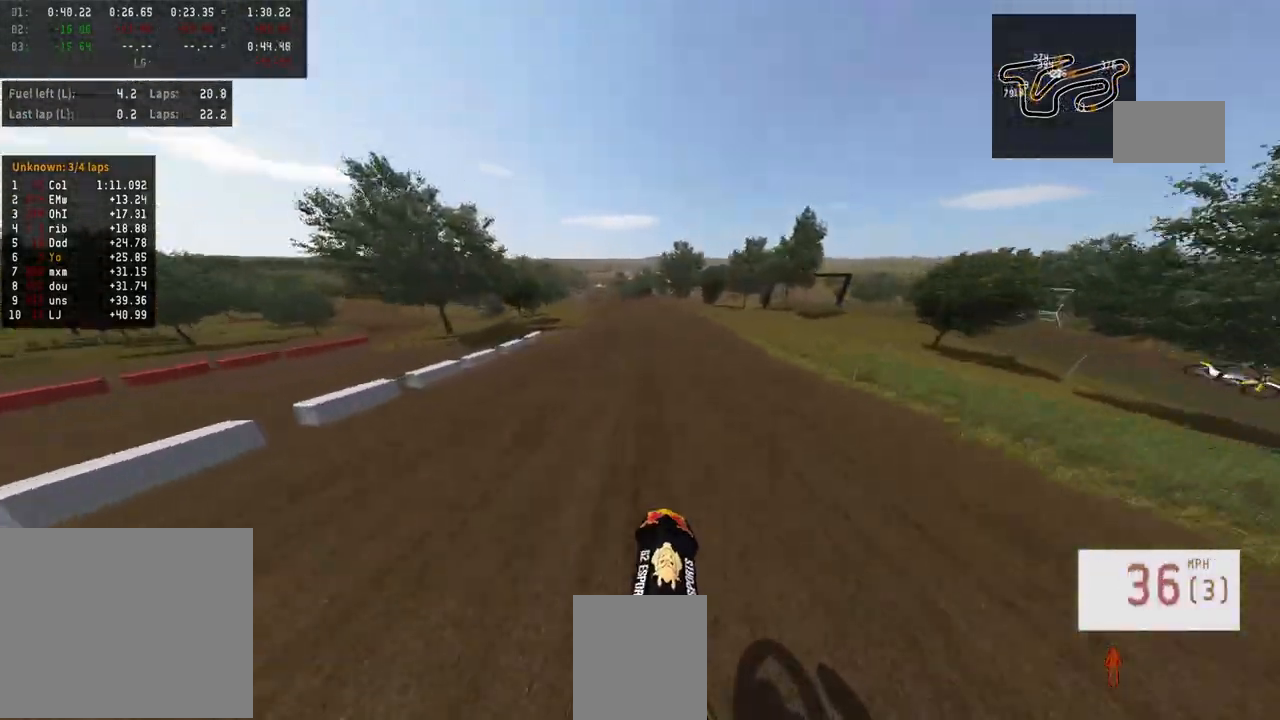
{"buttons": ["R2"], "left_stick": "center", "right_stick": "center", "events": [[67, "R3", "down"], [167, "R3", "up"]]}
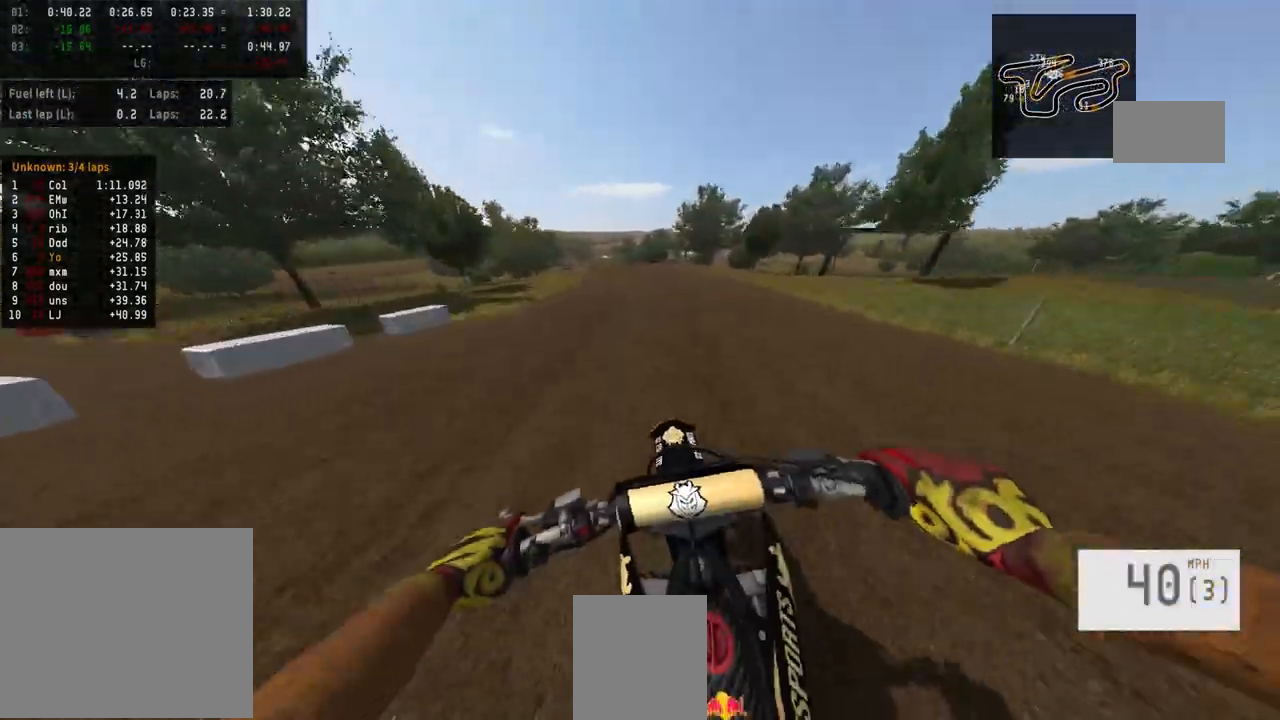
{"buttons": ["R2"], "left_stick": "center", "right_stick": "center", "events": [[200, "left_stick", "left"], [333, "left_stick", "center"]]}